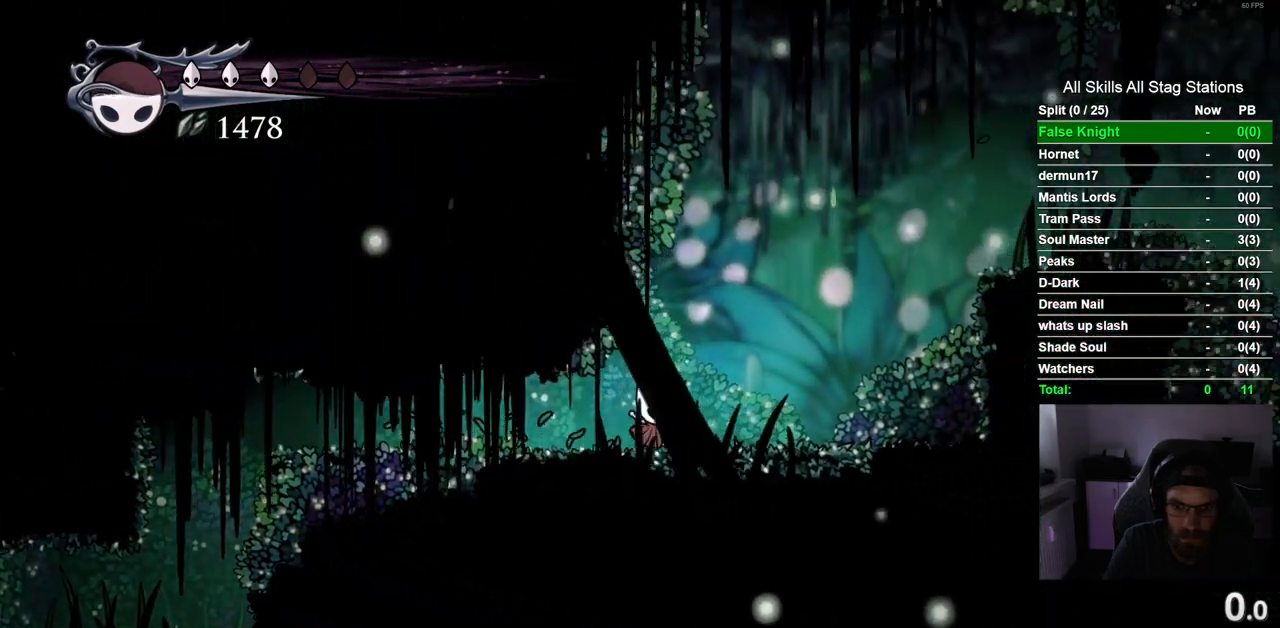
Gameplay with a controller (PlayStation layout); each line is a JSON object with the inputs held at the frame after it (dt_ms = milliseconds from this image to that frame). "events" lists button and stick changes between this image and that frame as [ms after this image, input, new state], when the widget could be followed in between. Not read: R1 R2.
{"dt_ms": 500, "buttons": ["DPAD_LEFT"], "left_stick": "center", "right_stick": "center", "events": [[300, "DPAD_RIGHT", "up"], [333, "DPAD_LEFT", "down"]]}
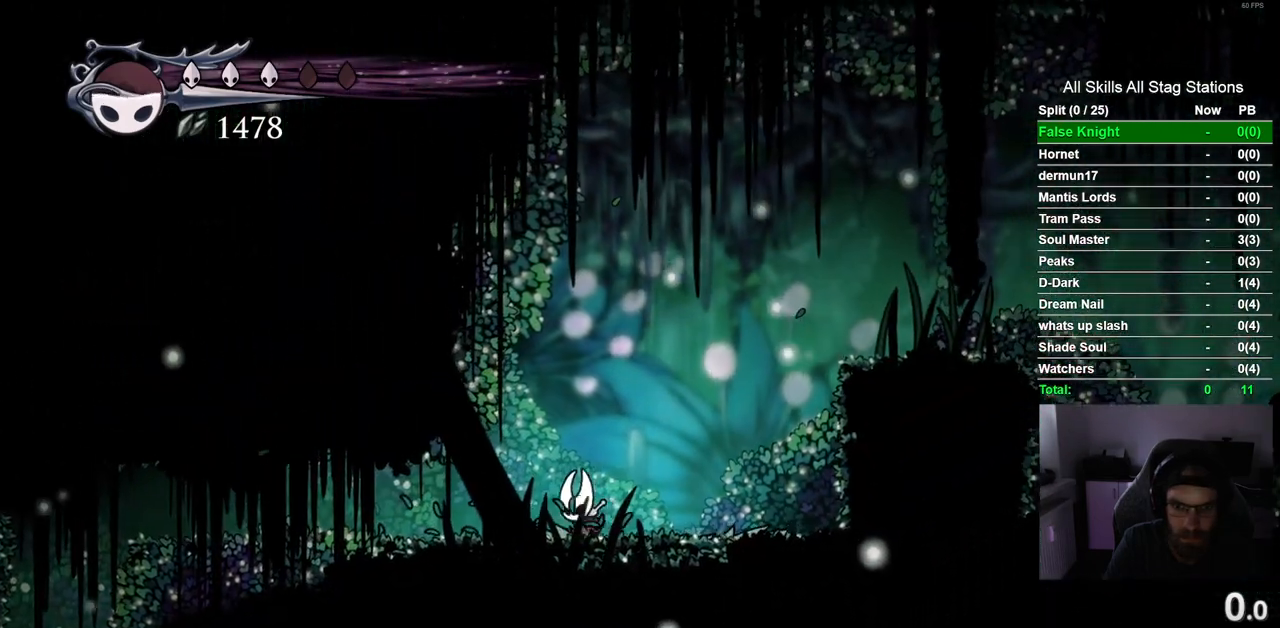
{"dt_ms": 500, "buttons": [], "left_stick": "center", "right_stick": "center", "events": [[417, "DPAD_LEFT", "up"]]}
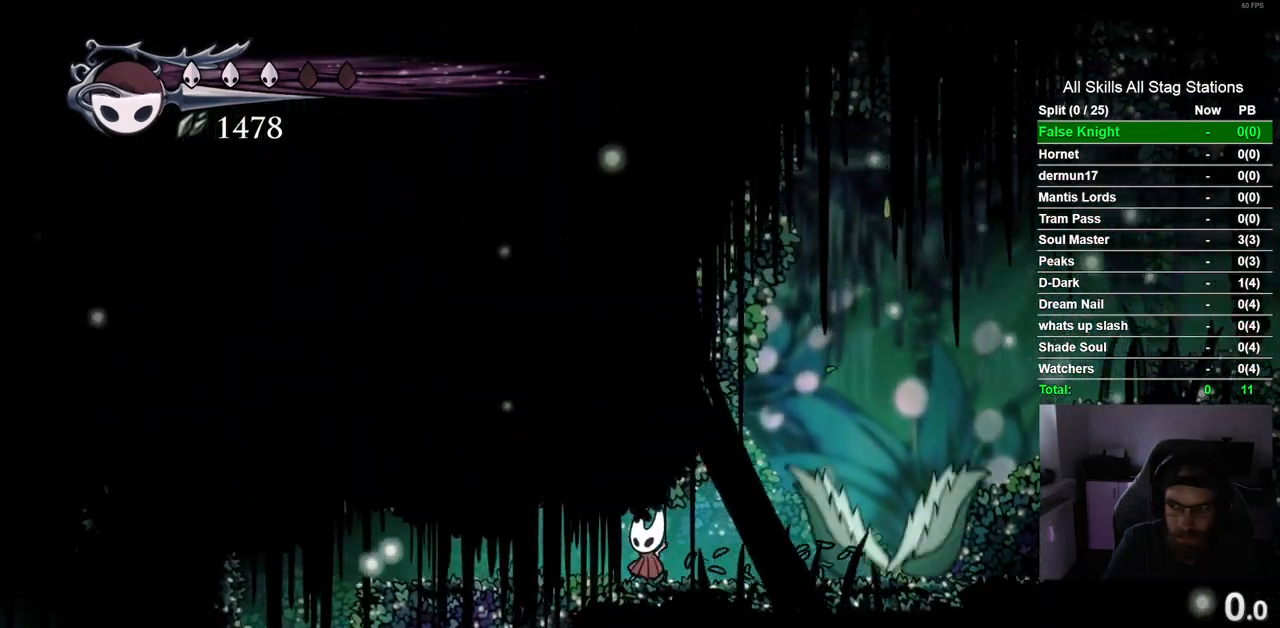
{"dt_ms": 500, "buttons": ["SQUARE", "DPAD_RIGHT"], "left_stick": "center", "right_stick": "center", "events": [[133, "DPAD_RIGHT", "down"], [350, "SQUARE", "down"]]}
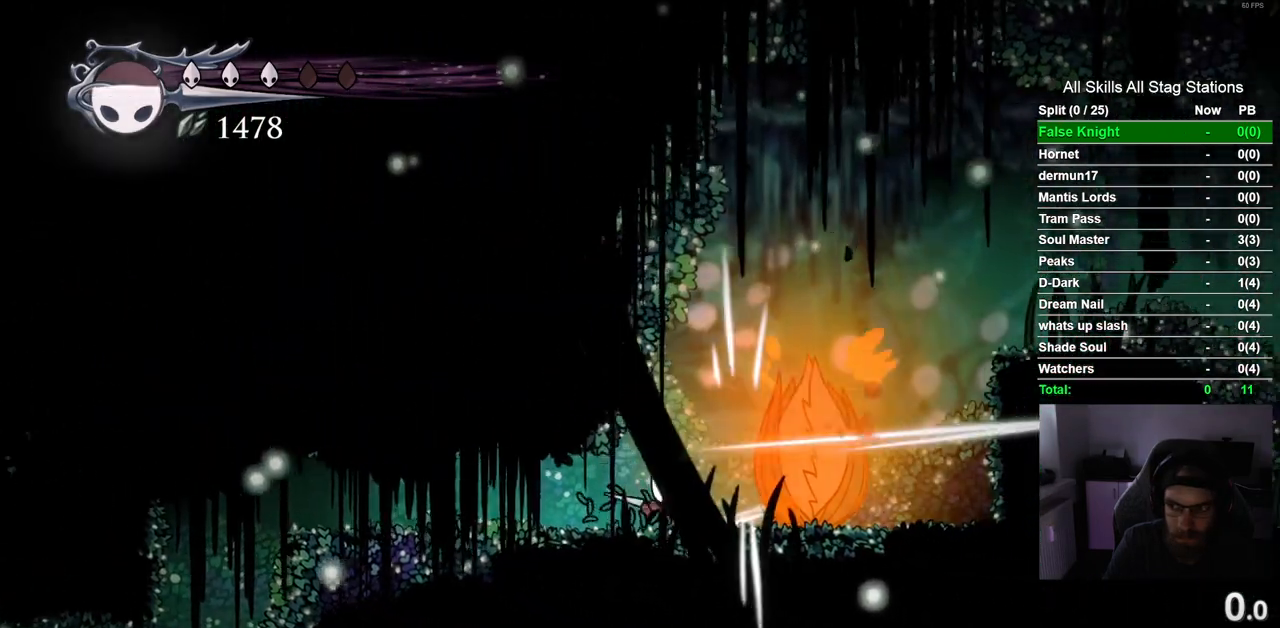
{"dt_ms": 500, "buttons": [], "left_stick": "center", "right_stick": "center", "events": [[17, "DPAD_RIGHT", "up"], [50, "SQUARE", "up"], [200, "DPAD_RIGHT", "down"], [250, "SQUARE", "down"], [350, "DPAD_RIGHT", "up"], [467, "SQUARE", "up"]]}
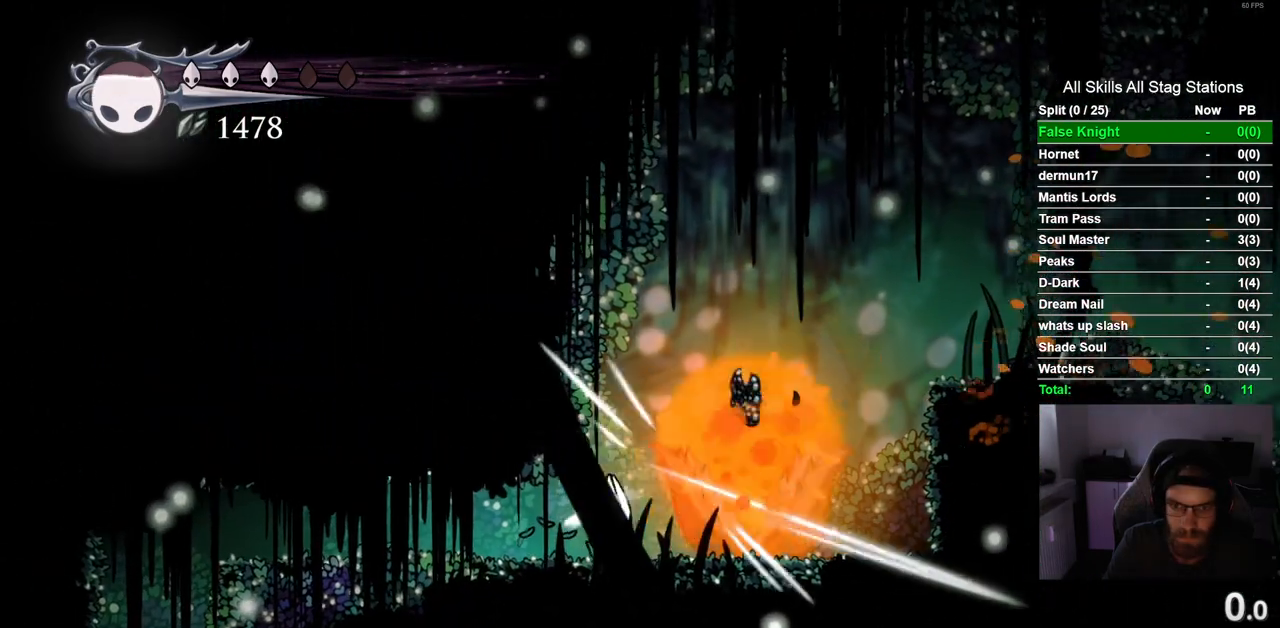
{"dt_ms": 500, "buttons": ["DPAD_LEFT"], "left_stick": "center", "right_stick": "center", "events": [[33, "DPAD_LEFT", "down"]]}
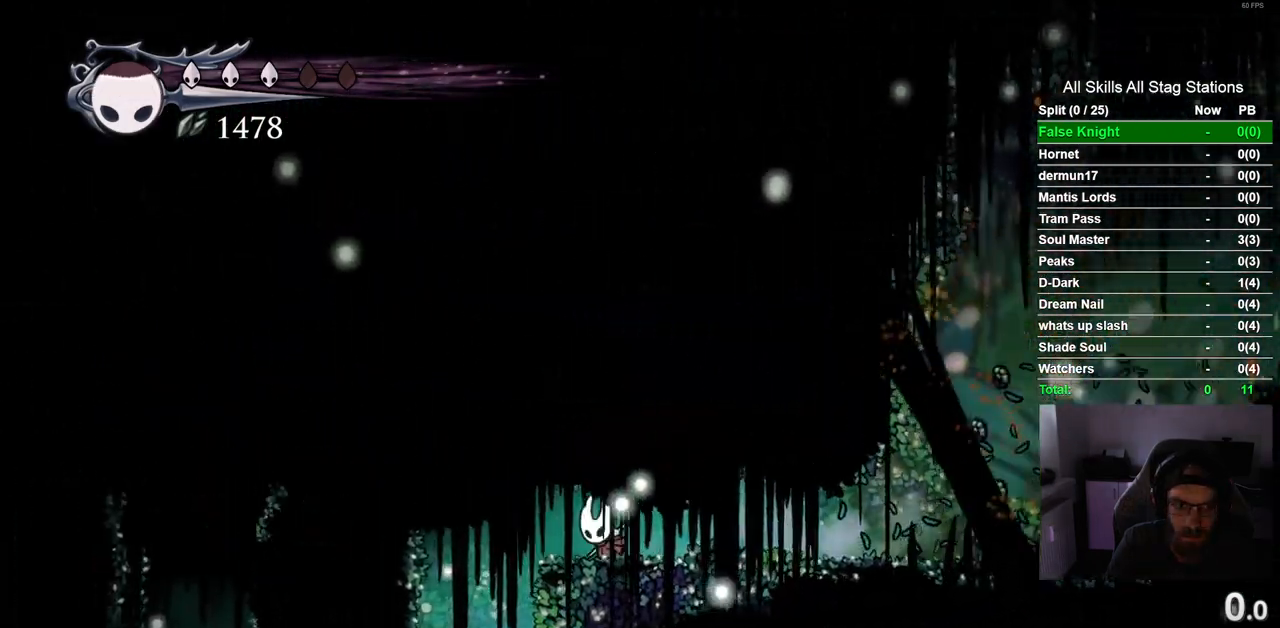
{"dt_ms": 500, "buttons": ["DPAD_LEFT"], "left_stick": "center", "right_stick": "center", "events": []}
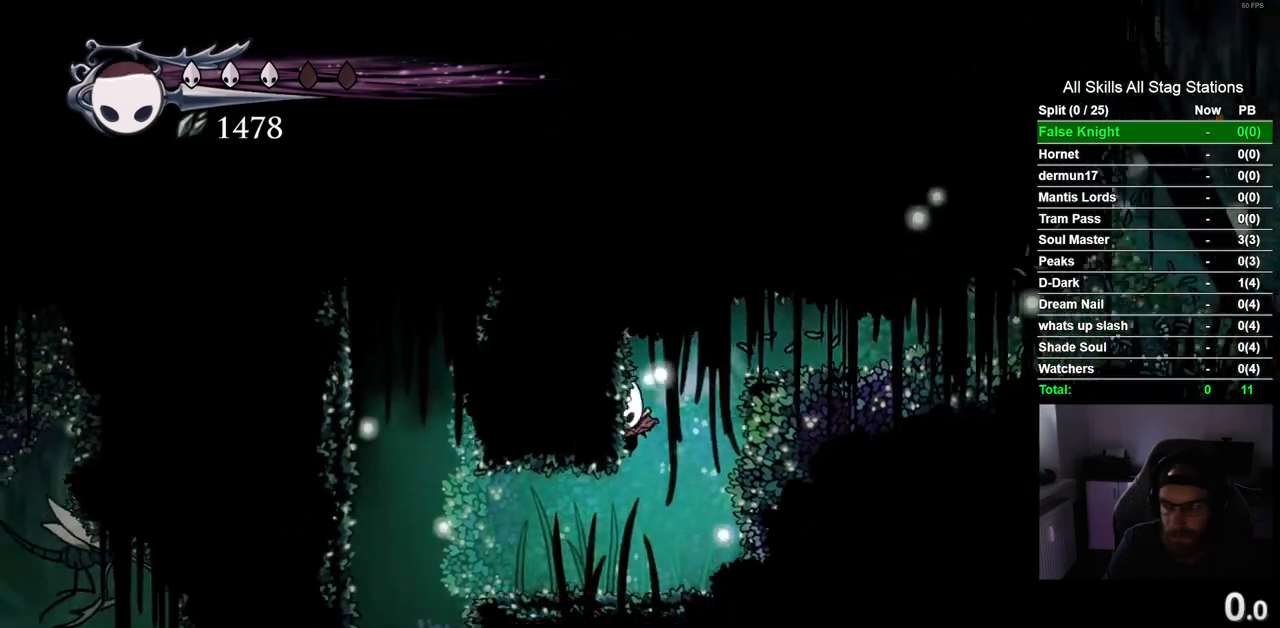
{"dt_ms": 500, "buttons": [], "left_stick": "center", "right_stick": "center", "events": [[383, "DPAD_LEFT", "up"]]}
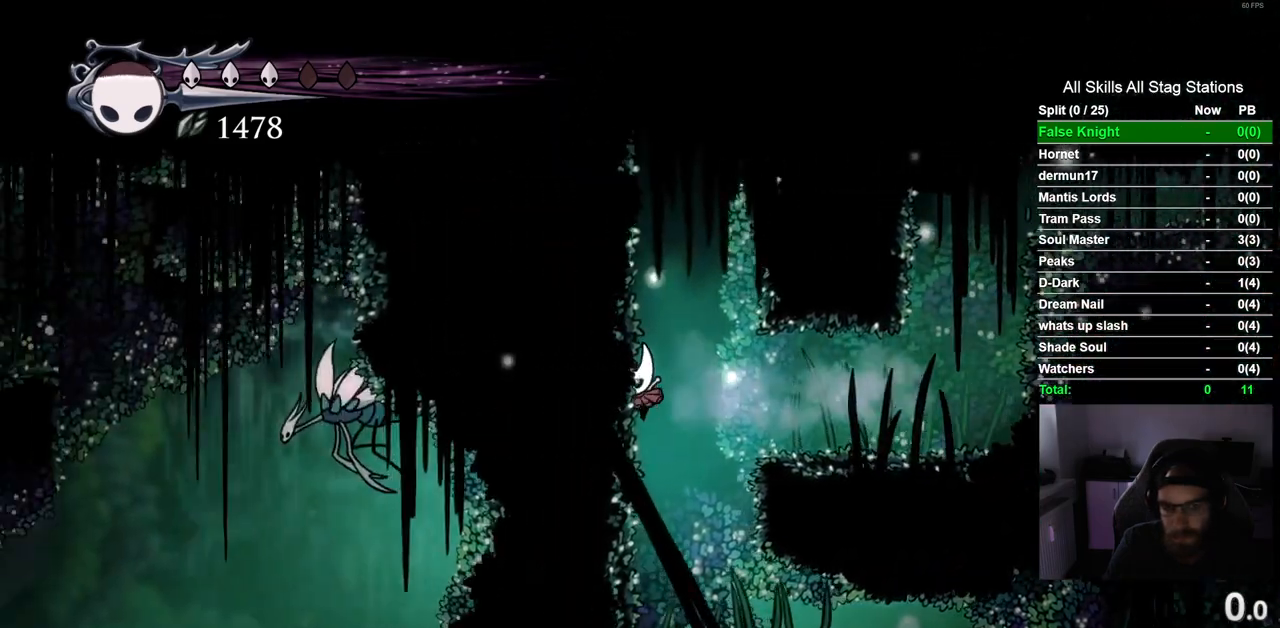
{"dt_ms": 500, "buttons": ["DPAD_RIGHT"], "left_stick": "center", "right_stick": "center", "events": [[17, "DPAD_RIGHT", "down"]]}
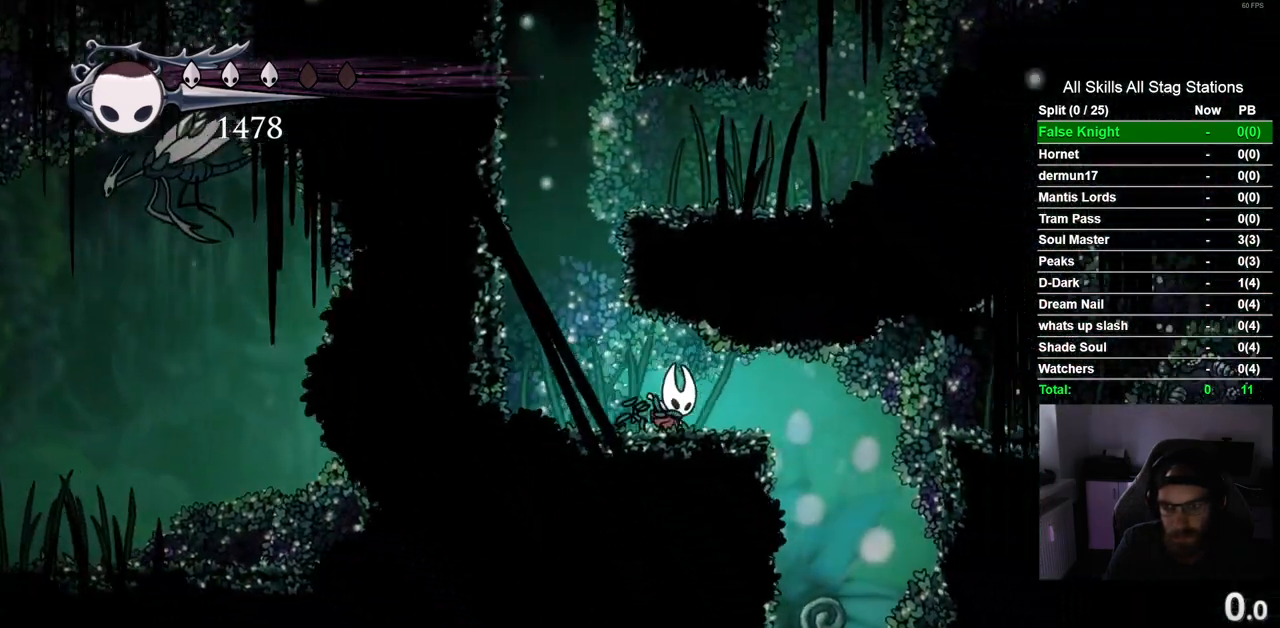
{"dt_ms": 500, "buttons": [], "left_stick": "center", "right_stick": "center", "events": [[467, "DPAD_RIGHT", "up"]]}
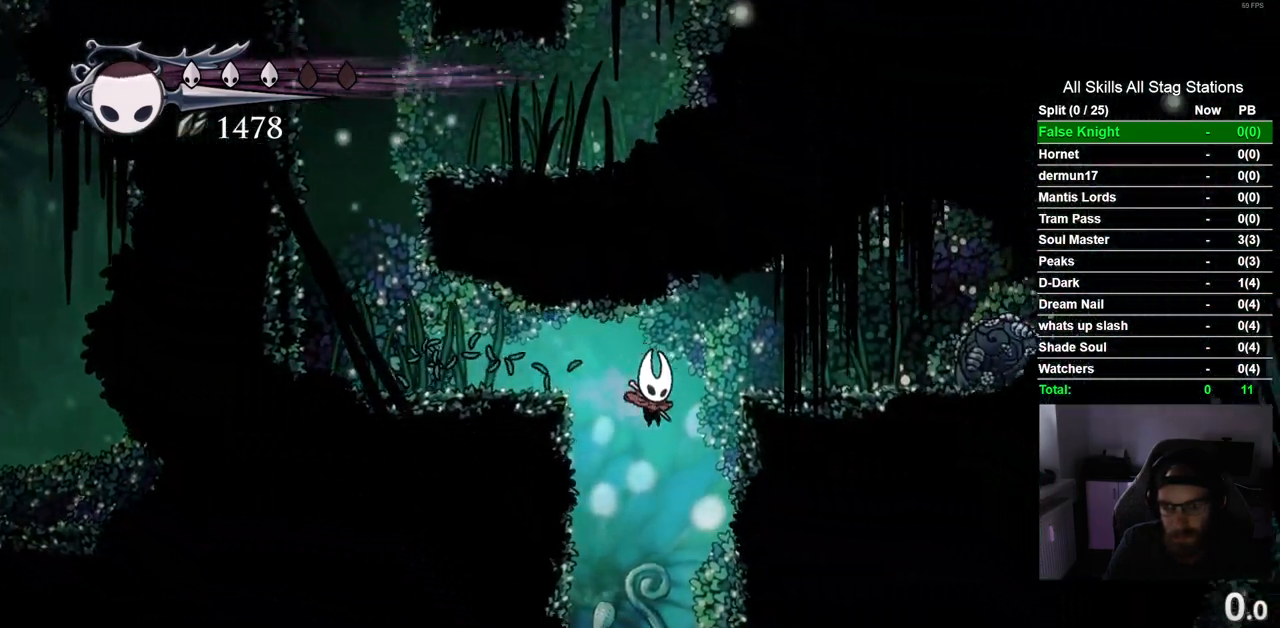
{"dt_ms": 500, "buttons": ["DPAD_RIGHT"], "left_stick": "center", "right_stick": "center", "events": [[200, "DPAD_RIGHT", "down"]]}
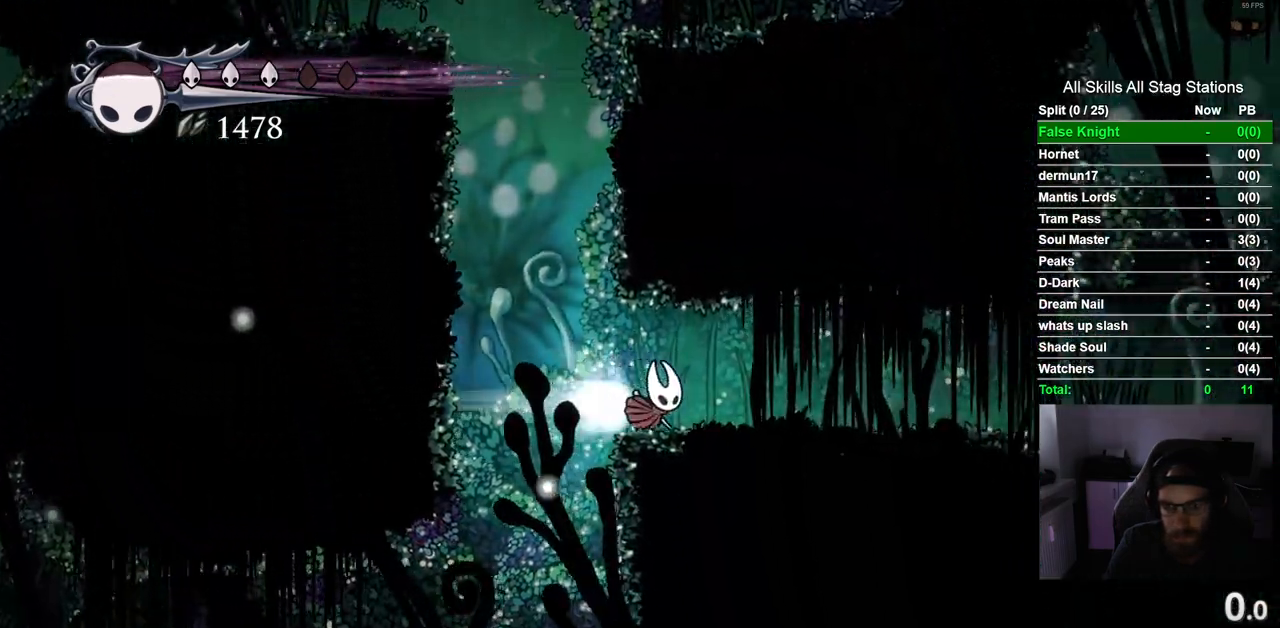
{"dt_ms": 500, "buttons": ["DPAD_RIGHT"], "left_stick": "center", "right_stick": "center", "events": []}
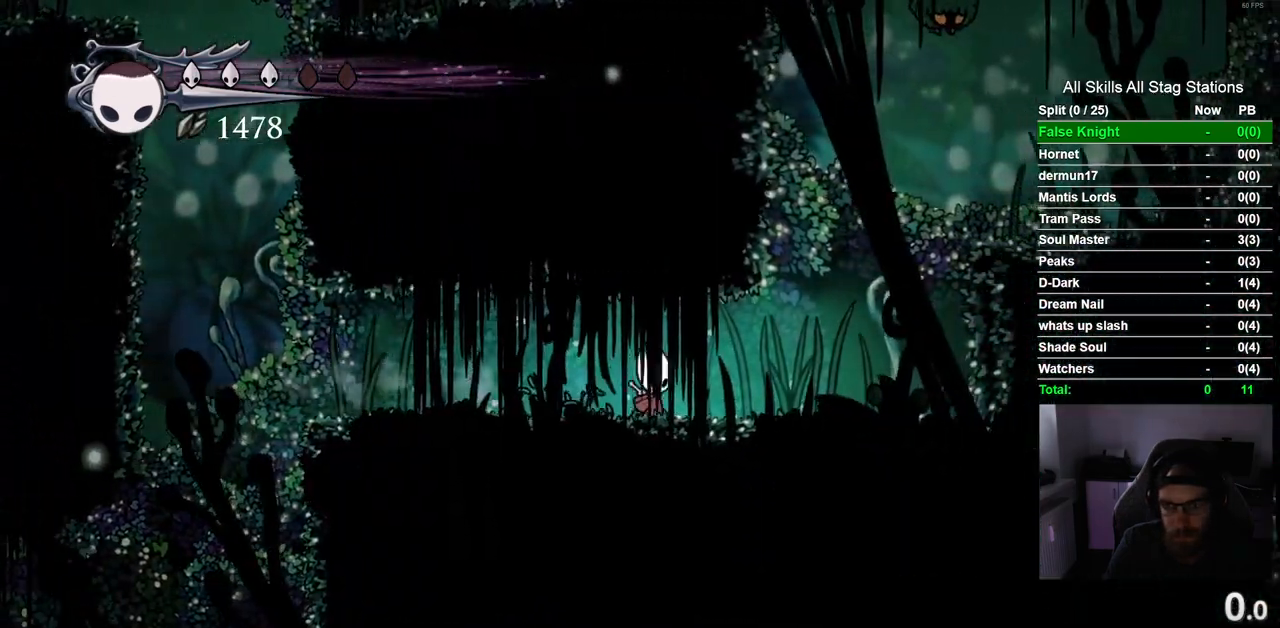
{"dt_ms": 500, "buttons": ["CROSS", "DPAD_RIGHT"], "left_stick": "center", "right_stick": "center", "events": [[283, "CROSS", "down"]]}
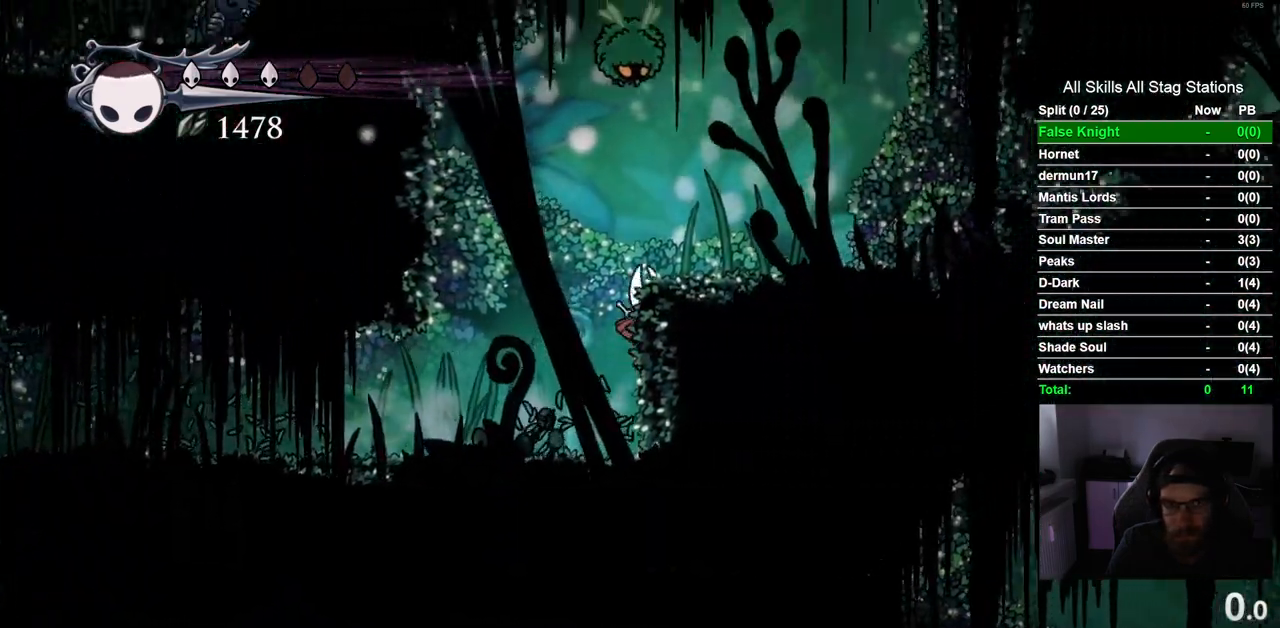
{"dt_ms": 500, "buttons": ["CROSS", "SQUARE", "DPAD_UP"], "left_stick": "center", "right_stick": "center", "events": [[133, "CROSS", "up"], [200, "DPAD_RIGHT", "up"], [333, "DPAD_LEFT", "down"], [350, "DPAD_UP", "down"], [367, "CROSS", "down"], [433, "DPAD_LEFT", "up"], [450, "SQUARE", "down"]]}
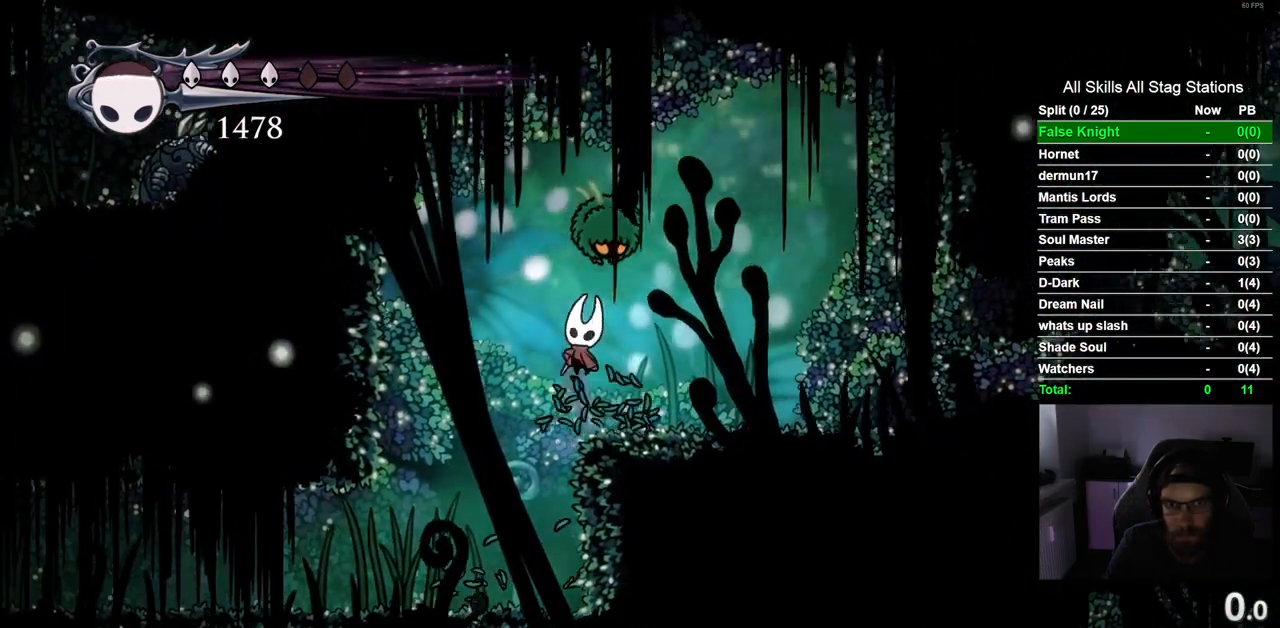
{"dt_ms": 500, "buttons": ["CROSS", "SQUARE", "DPAD_UP"], "left_stick": "center", "right_stick": "center", "events": [[33, "DPAD_RIGHT", "down"], [67, "CROSS", "up"], [100, "SQUARE", "up"], [133, "DPAD_UP", "up"], [217, "DPAD_UP", "down"], [233, "DPAD_RIGHT", "up"], [300, "CROSS", "down"], [383, "SQUARE", "down"]]}
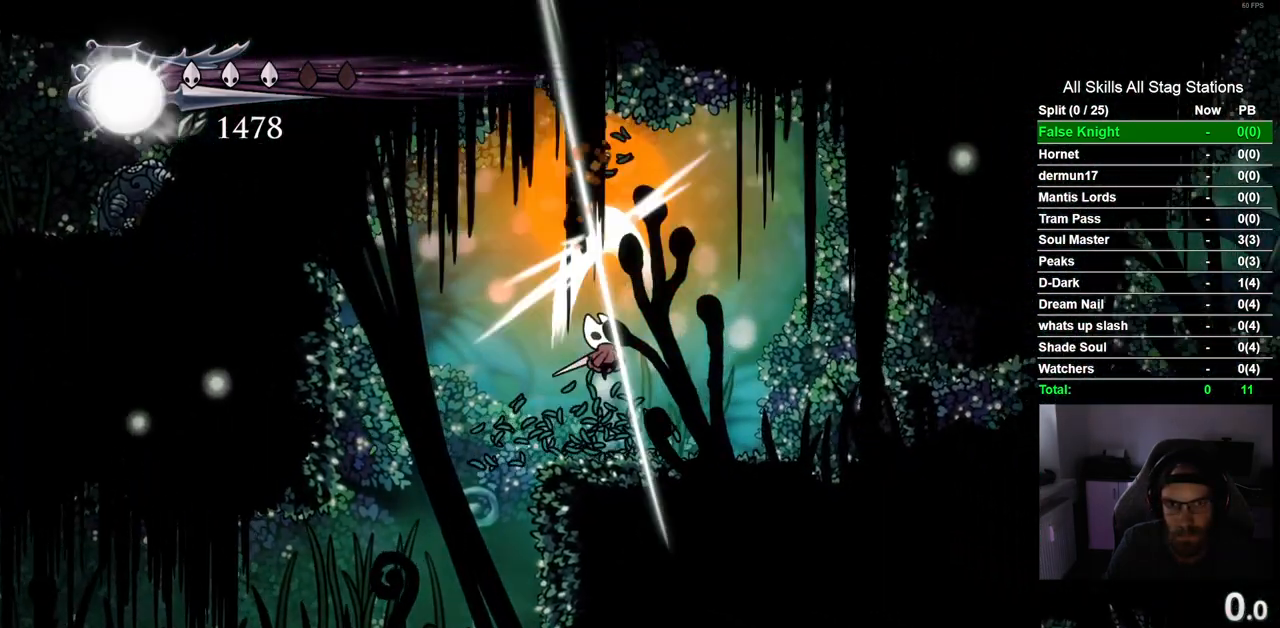
{"dt_ms": 1000, "buttons": ["CROSS", "DPAD_RIGHT"], "left_stick": "center", "right_stick": "center", "events": [[33, "CROSS", "up"], [50, "SQUARE", "up"], [67, "DPAD_RIGHT", "down"], [83, "DPAD_UP", "up"], [183, "DPAD_UP", "down"], [217, "DPAD_RIGHT", "up"], [267, "CROSS", "down"], [400, "CROSS", "up"], [417, "DPAD_RIGHT", "down"], [433, "DPAD_UP", "up"], [817, "CROSS", "down"]]}
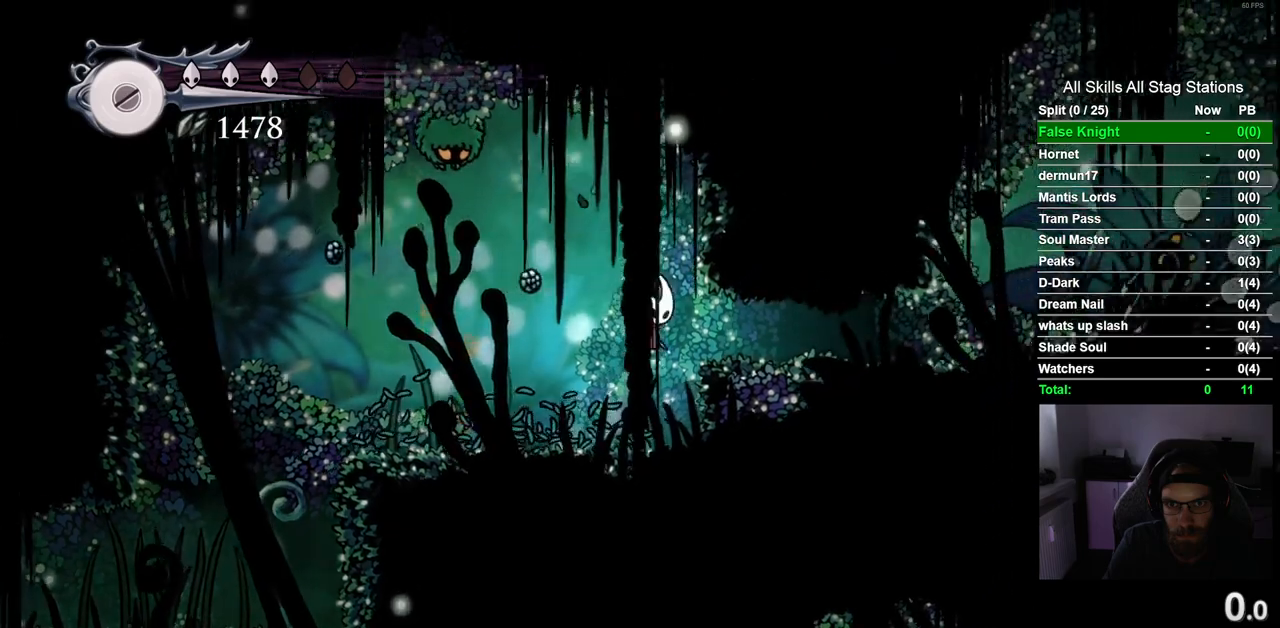
{"dt_ms": 500, "buttons": ["DPAD_RIGHT"], "left_stick": "center", "right_stick": "center", "events": [[50, "CROSS", "up"]]}
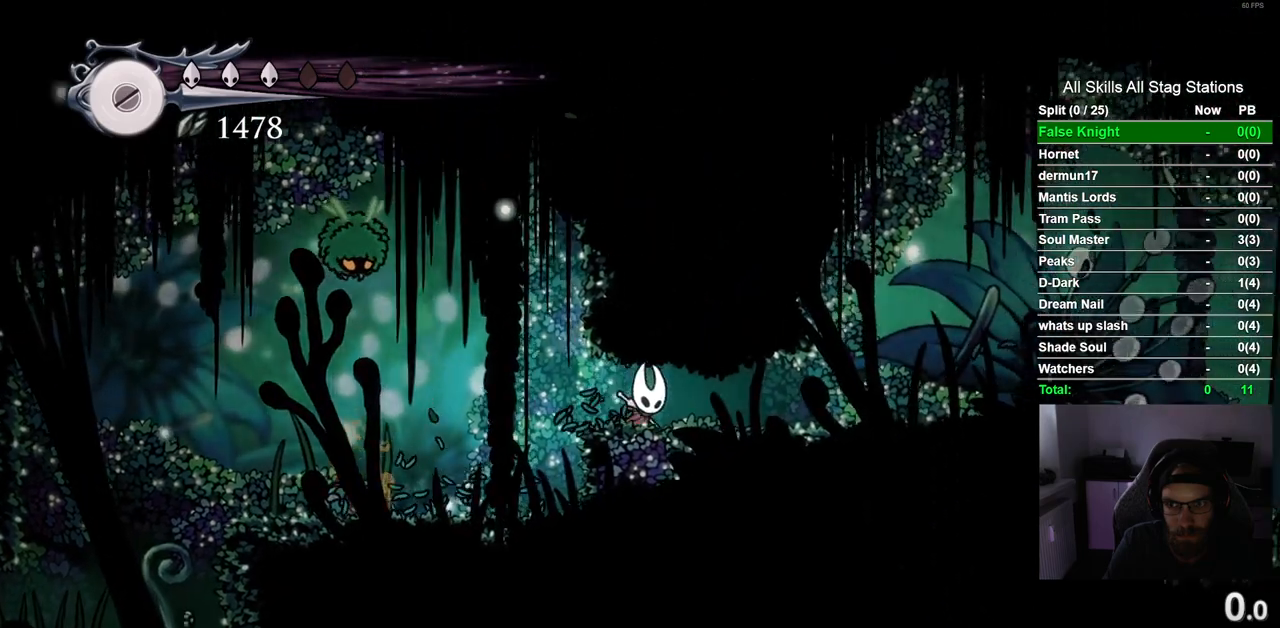
{"dt_ms": 500, "buttons": [], "left_stick": "center", "right_stick": "center", "events": [[383, "DPAD_RIGHT", "up"]]}
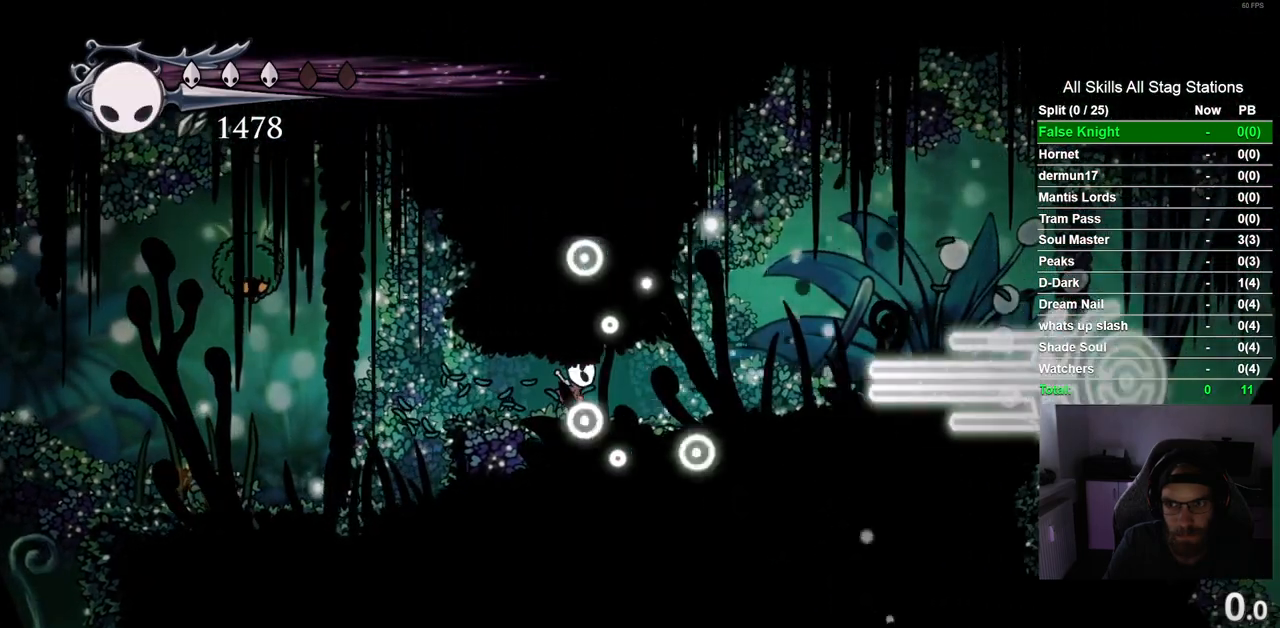
{"dt_ms": 500, "buttons": ["DPAD_RIGHT"], "left_stick": "center", "right_stick": "center", "events": [[100, "DPAD_RIGHT", "down"]]}
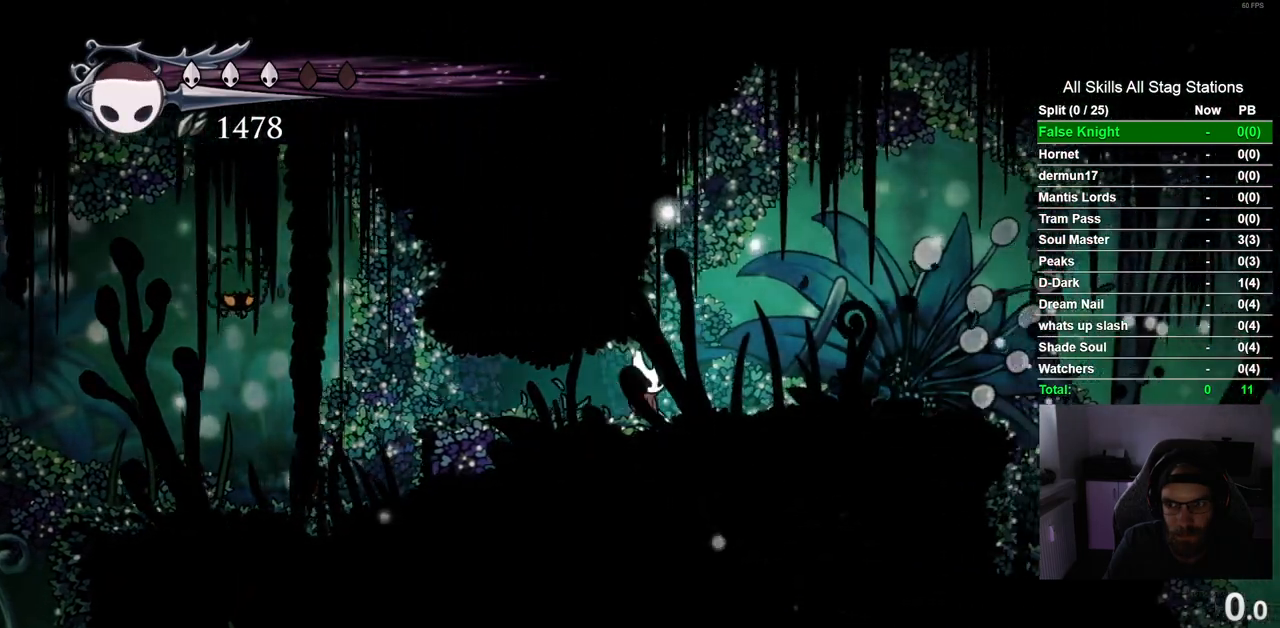
{"dt_ms": 500, "buttons": [], "left_stick": "center", "right_stick": "center", "events": [[300, "DPAD_RIGHT", "up"]]}
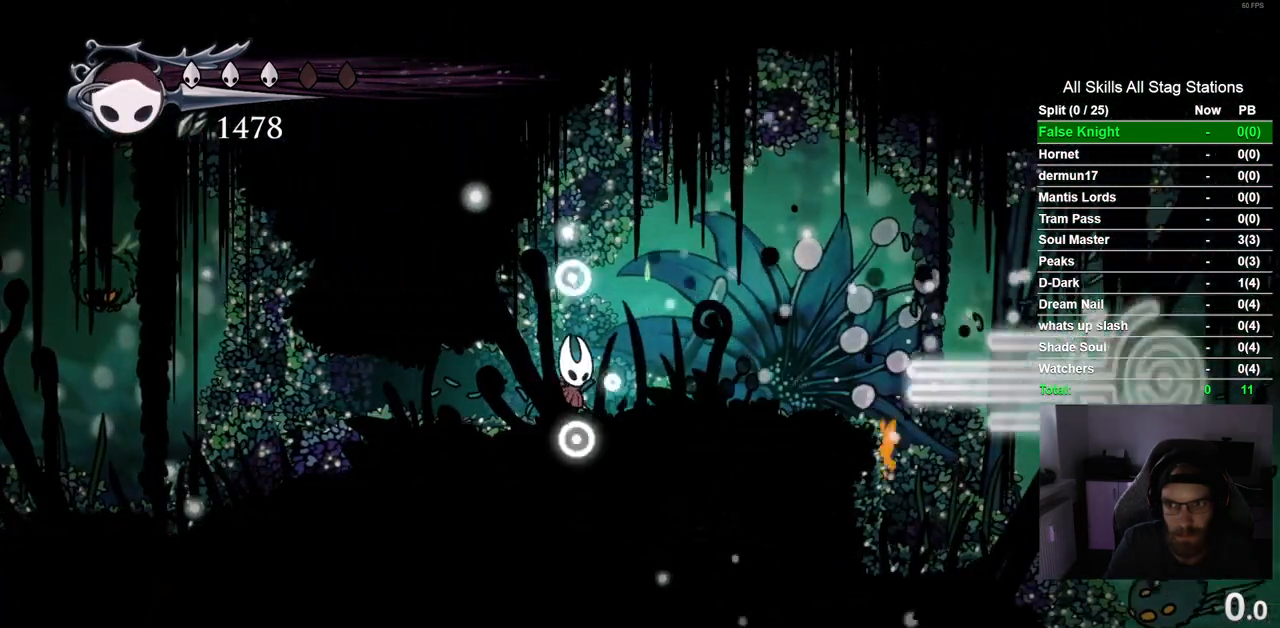
{"dt_ms": 500, "buttons": ["DPAD_RIGHT"], "left_stick": "center", "right_stick": "center", "events": [[433, "DPAD_RIGHT", "down"]]}
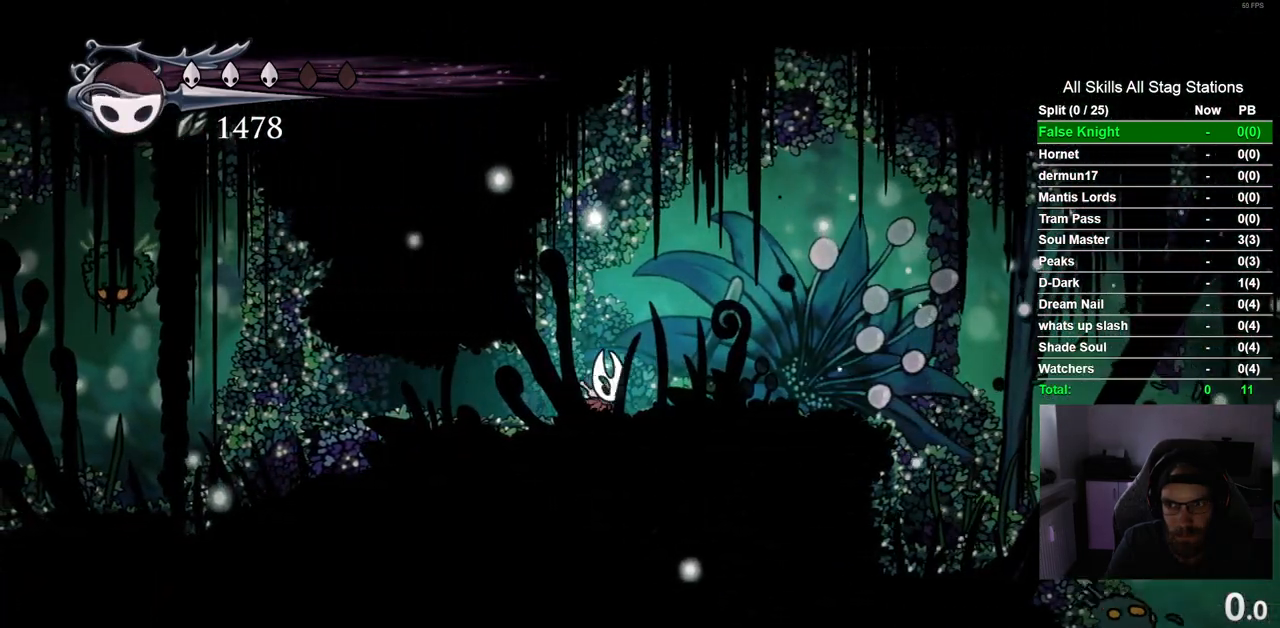
{"dt_ms": 500, "buttons": ["DPAD_RIGHT"], "left_stick": "center", "right_stick": "center", "events": []}
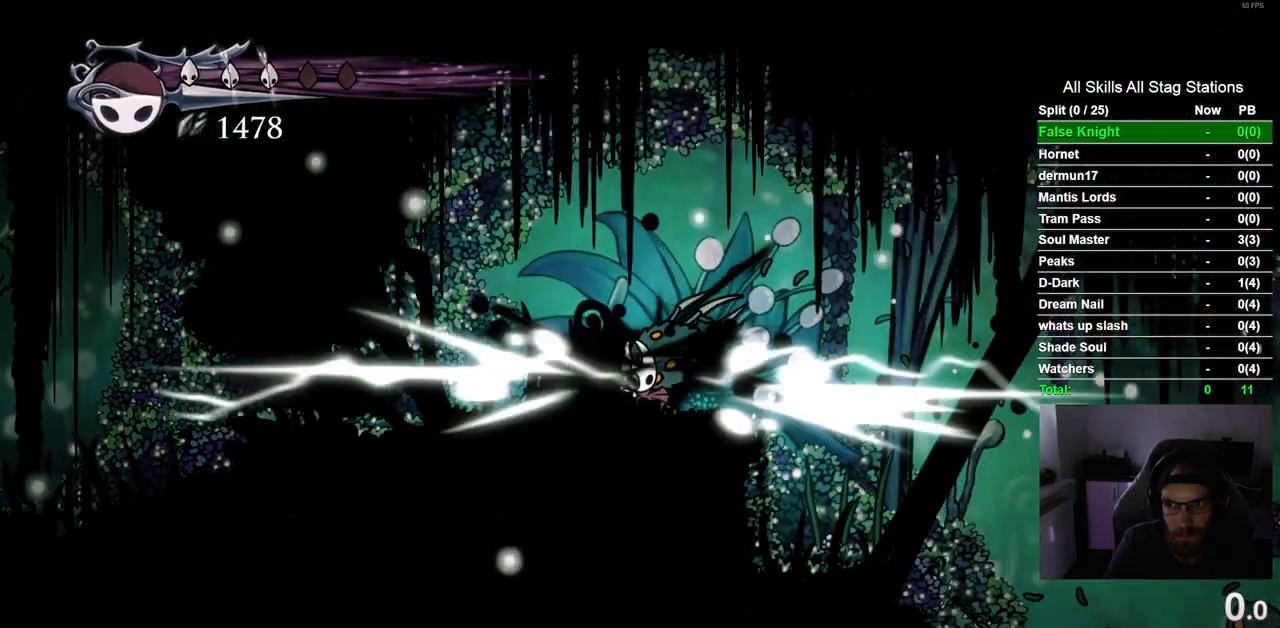
{"dt_ms": 500, "buttons": [], "left_stick": "center", "right_stick": "center", "events": [[167, "DPAD_RIGHT", "up"]]}
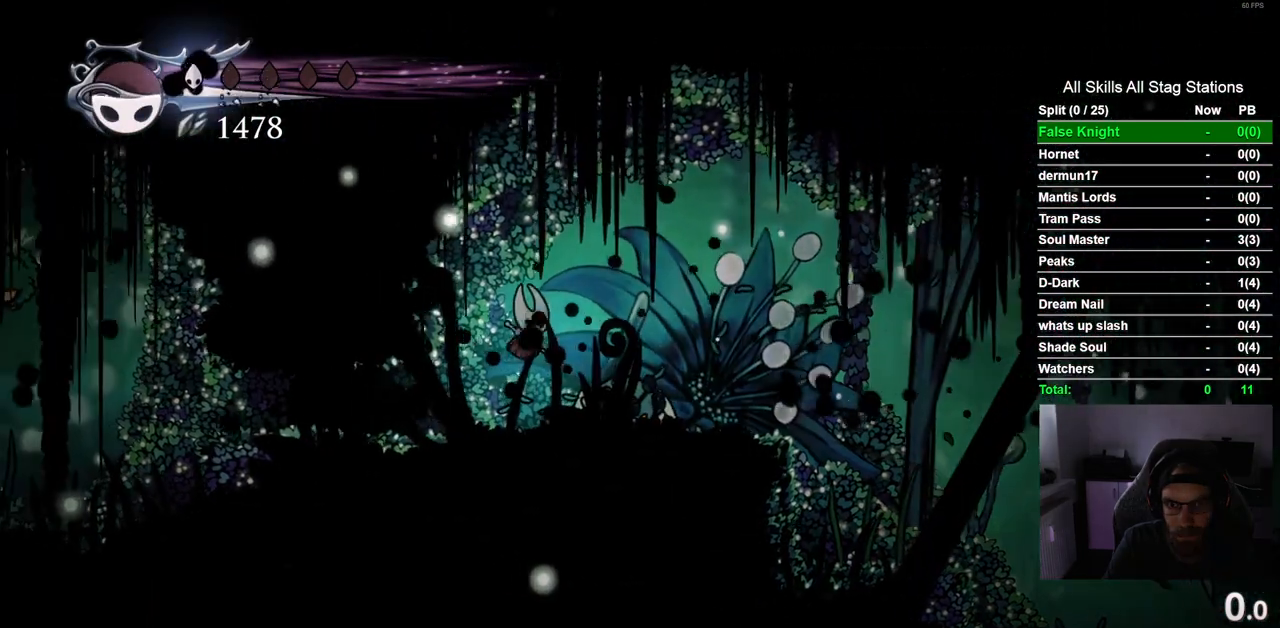
{"dt_ms": 500, "buttons": [], "left_stick": "center", "right_stick": "center", "events": []}
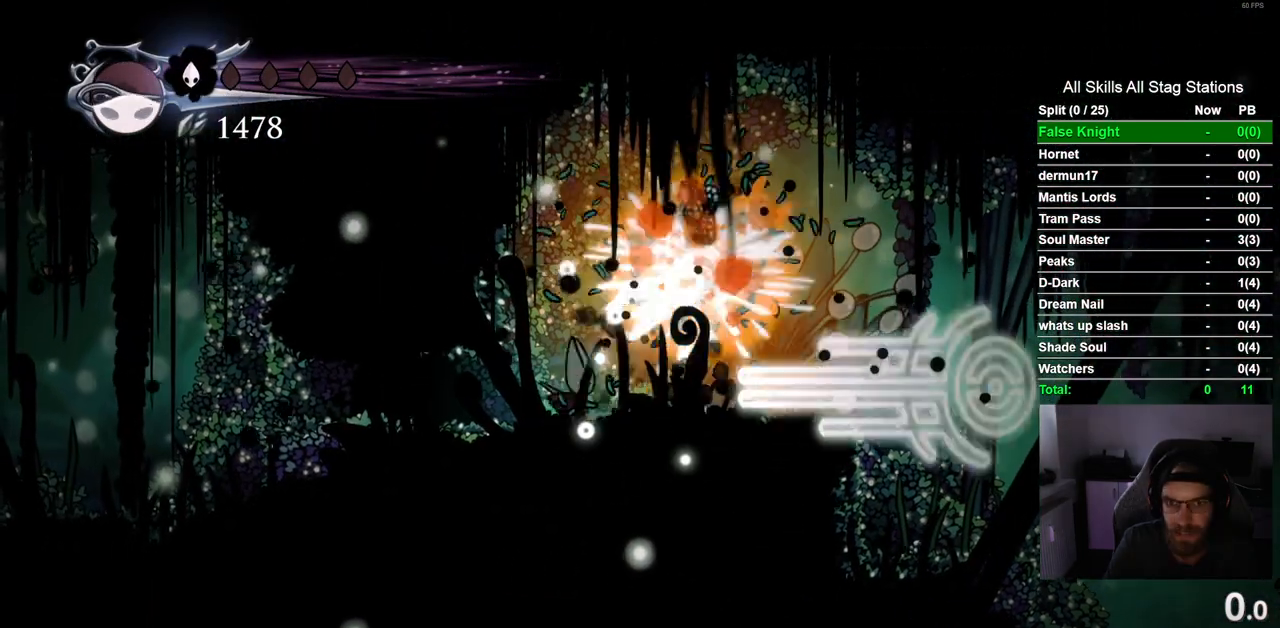
{"dt_ms": 500, "buttons": [], "left_stick": "center", "right_stick": "center", "events": []}
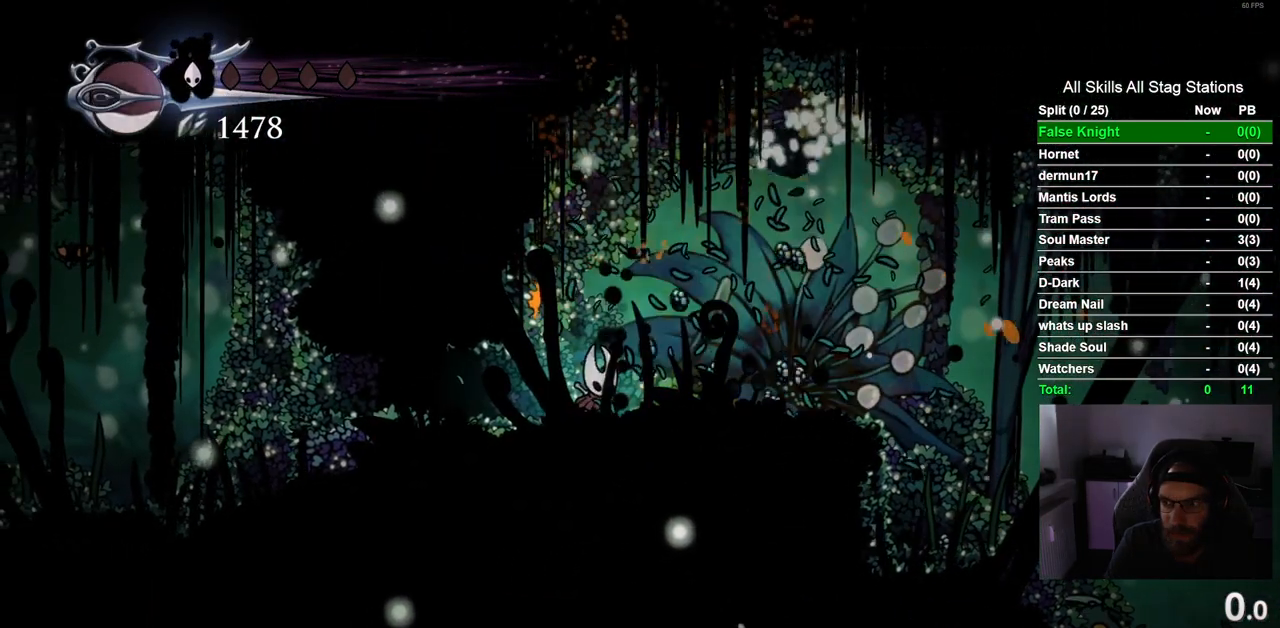
{"dt_ms": 500, "buttons": ["DPAD_RIGHT"], "left_stick": "center", "right_stick": "center", "events": [[133, "DPAD_RIGHT", "down"]]}
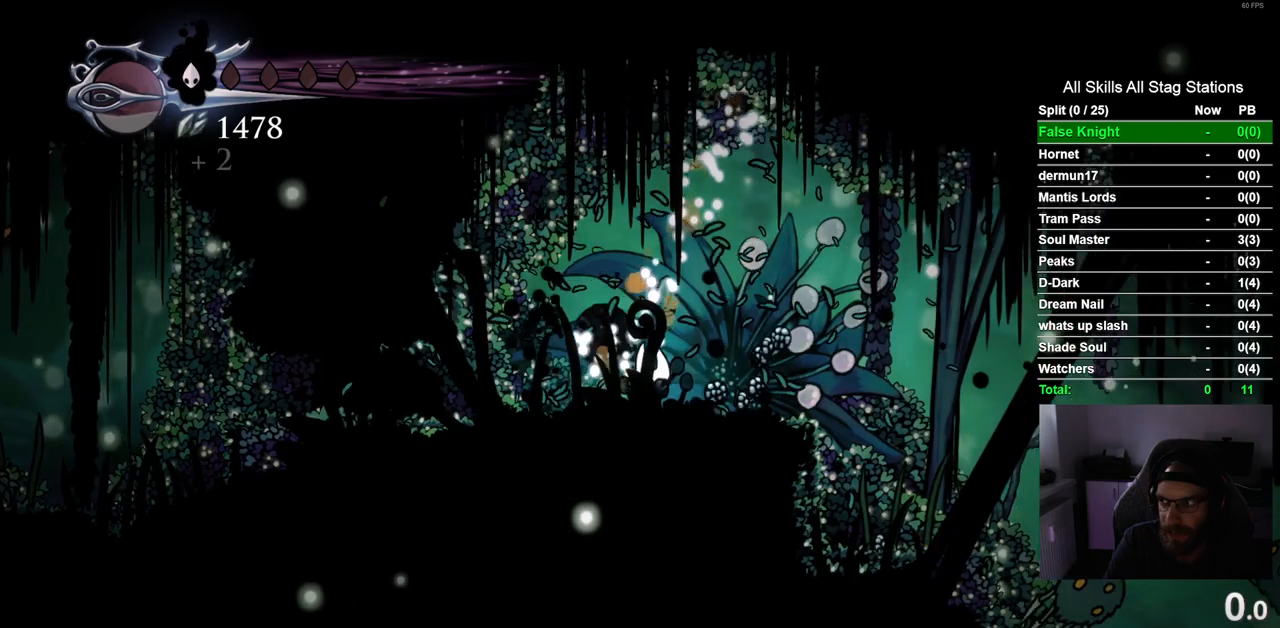
{"dt_ms": 500, "buttons": [], "left_stick": "center", "right_stick": "center", "events": [[417, "DPAD_RIGHT", "up"]]}
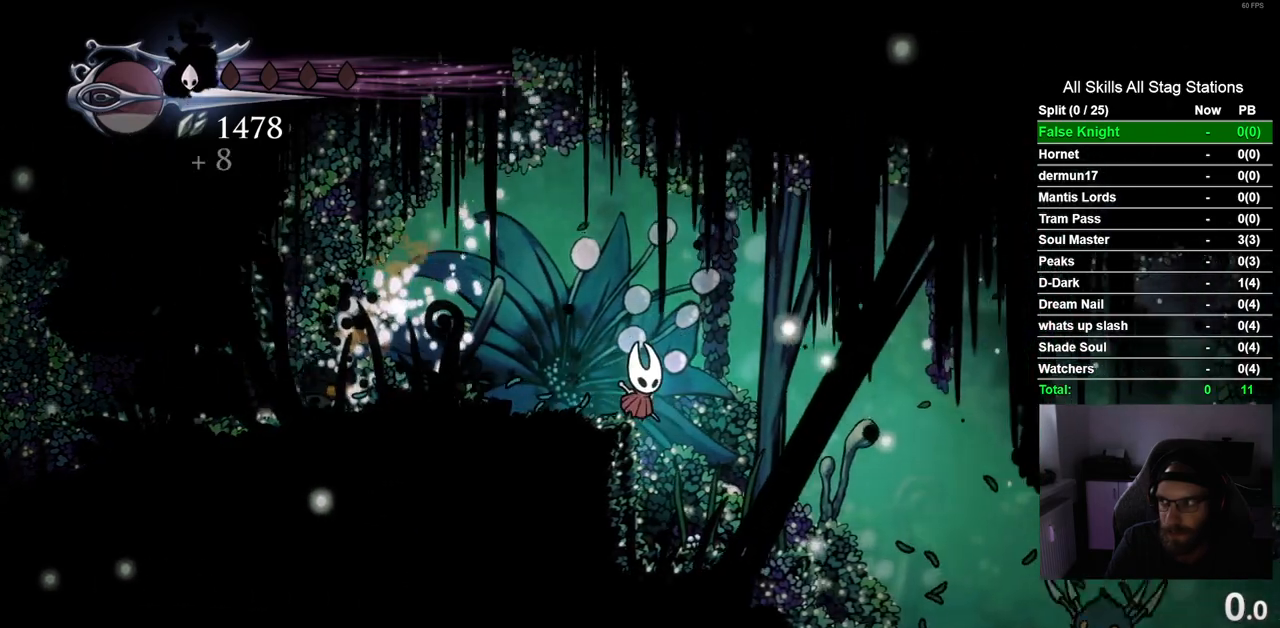
{"dt_ms": 500, "buttons": [], "left_stick": "center", "right_stick": "center", "events": [[133, "DPAD_RIGHT", "down"], [267, "DPAD_RIGHT", "up"]]}